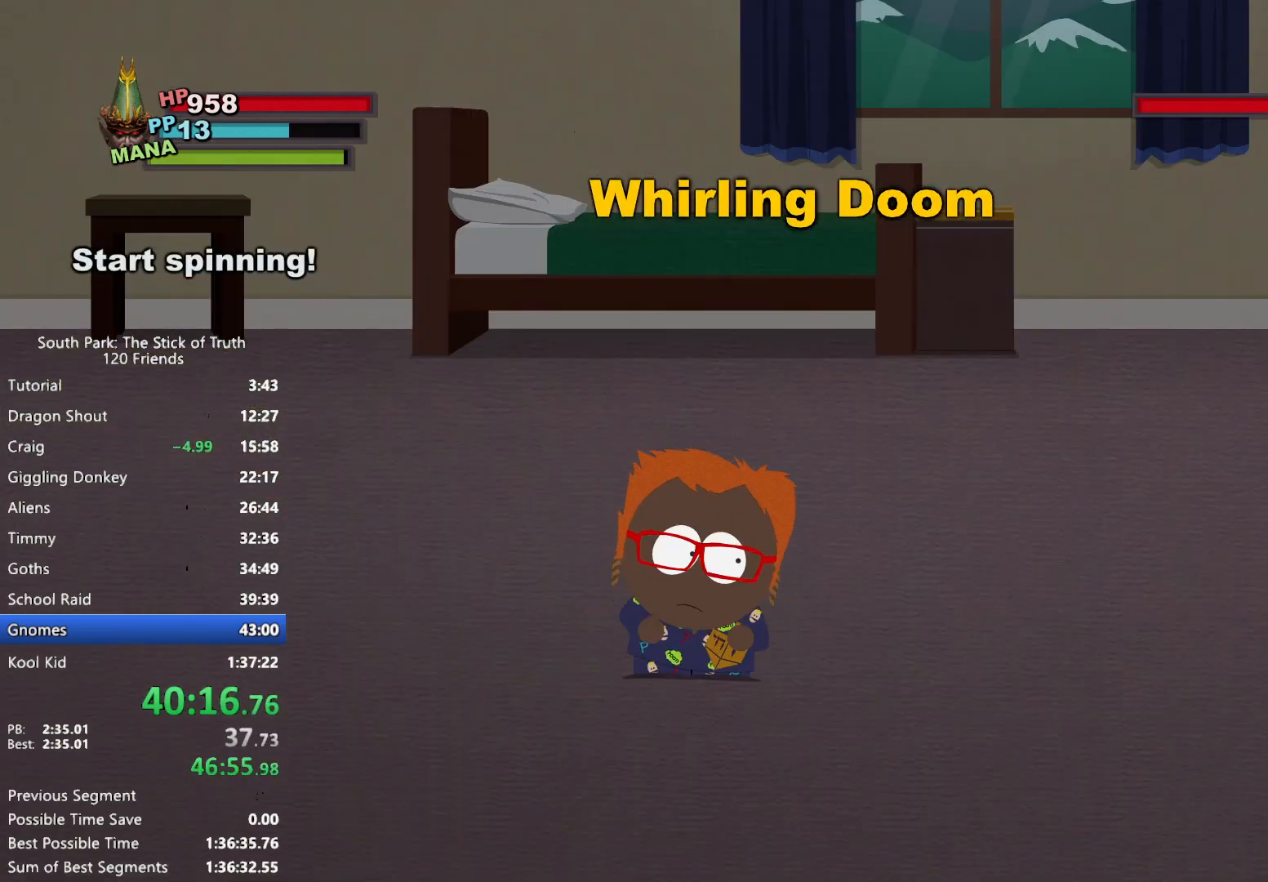
Gameplay with a controller (Xbox layout); each line is a JSON object with the inputs held at the frame after it. "events" lists button and stick changes between this image and that frame as [ms after this image, input, new state], when the widget could be followed in between. Not read: L3 R3.
{"buttons": [], "left_stick": "down", "right_stick": "center", "events": [[17, "left_stick", "left"], [67, "left_stick", "down"], [133, "left_stick", "right"], [200, "left_stick", "up-left"], [250, "left_stick", "down-left"], [333, "left_stick", "up-right"], [400, "left_stick", "up-left"], [467, "left_stick", "down"]]}
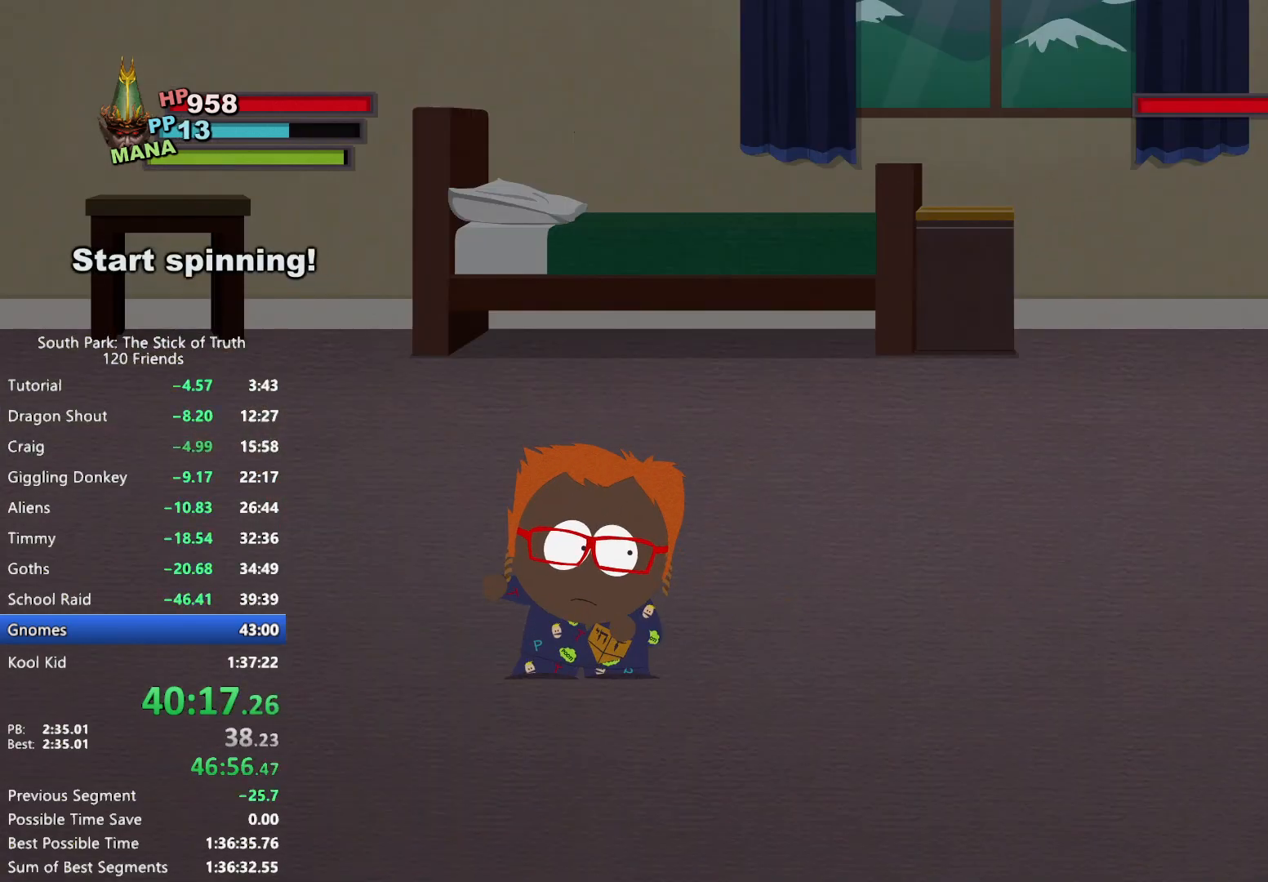
{"buttons": [], "left_stick": "up-left", "right_stick": "center", "events": [[33, "left_stick", "right"], [117, "left_stick", "left"], [167, "left_stick", "down"], [217, "left_stick", "right"], [317, "left_stick", "left"], [417, "left_stick", "right"], [483, "left_stick", "up-left"]]}
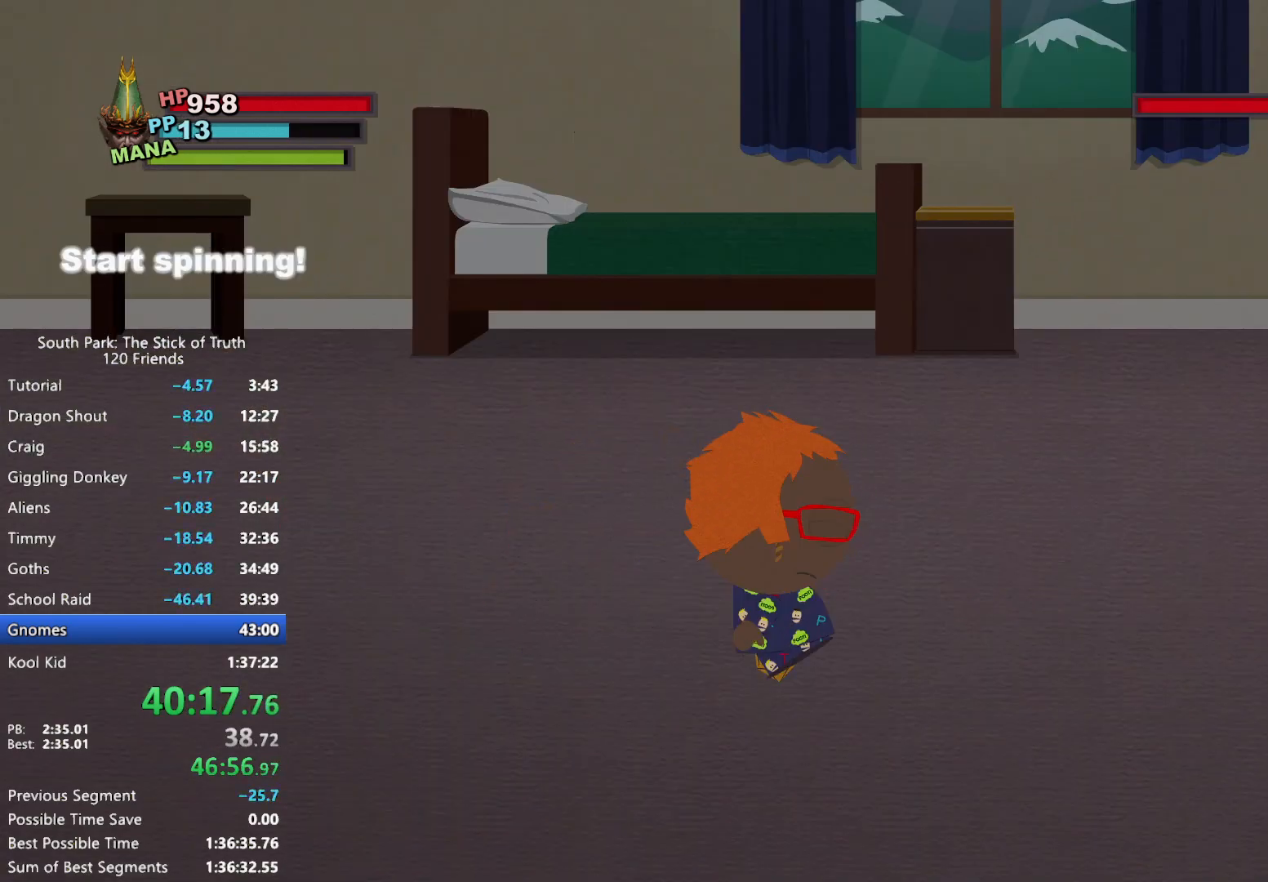
{"buttons": [], "left_stick": "down-right", "right_stick": "center", "events": [[50, "left_stick", "down-left"], [133, "left_stick", "up-right"], [183, "left_stick", "up-left"], [250, "left_stick", "down-left"], [300, "left_stick", "down-right"], [367, "left_stick", "up-left"], [450, "left_stick", "down-left"], [500, "left_stick", "down-right"]]}
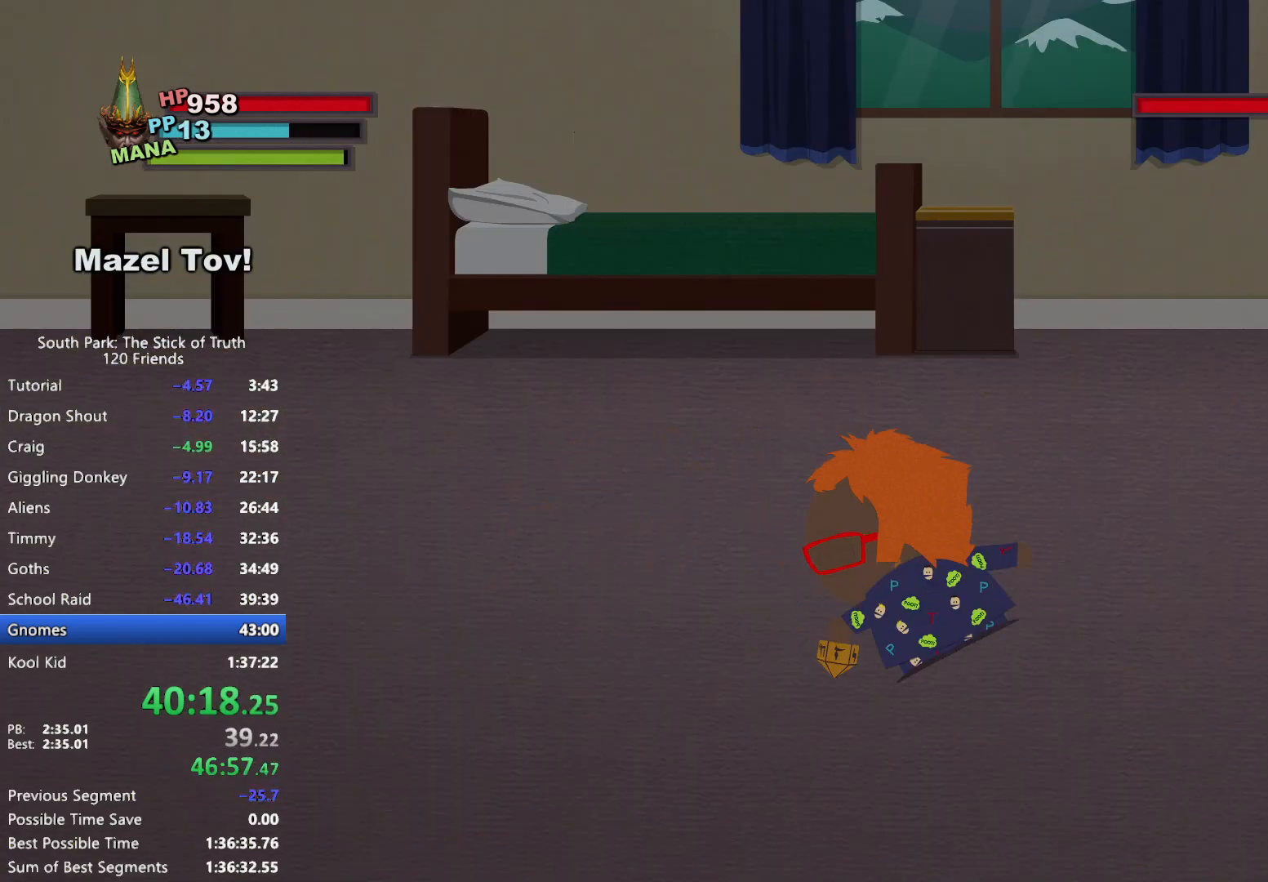
{"buttons": [], "left_stick": "center", "right_stick": "center", "events": [[33, "left_stick", "down-left"], [67, "left_stick", "up-left"], [133, "left_stick", "down-left"], [217, "left_stick", "center"]]}
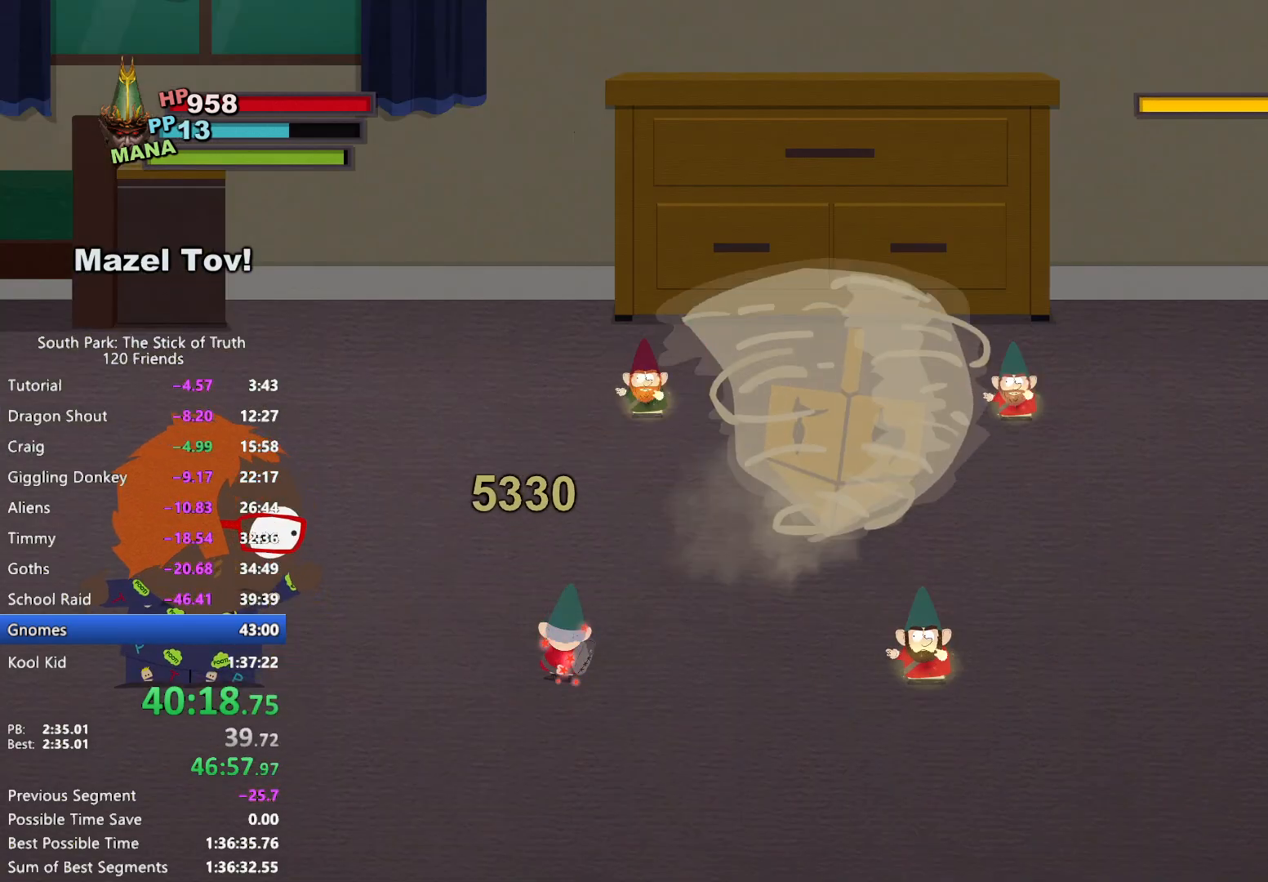
{"buttons": [], "left_stick": "center", "right_stick": "center", "events": []}
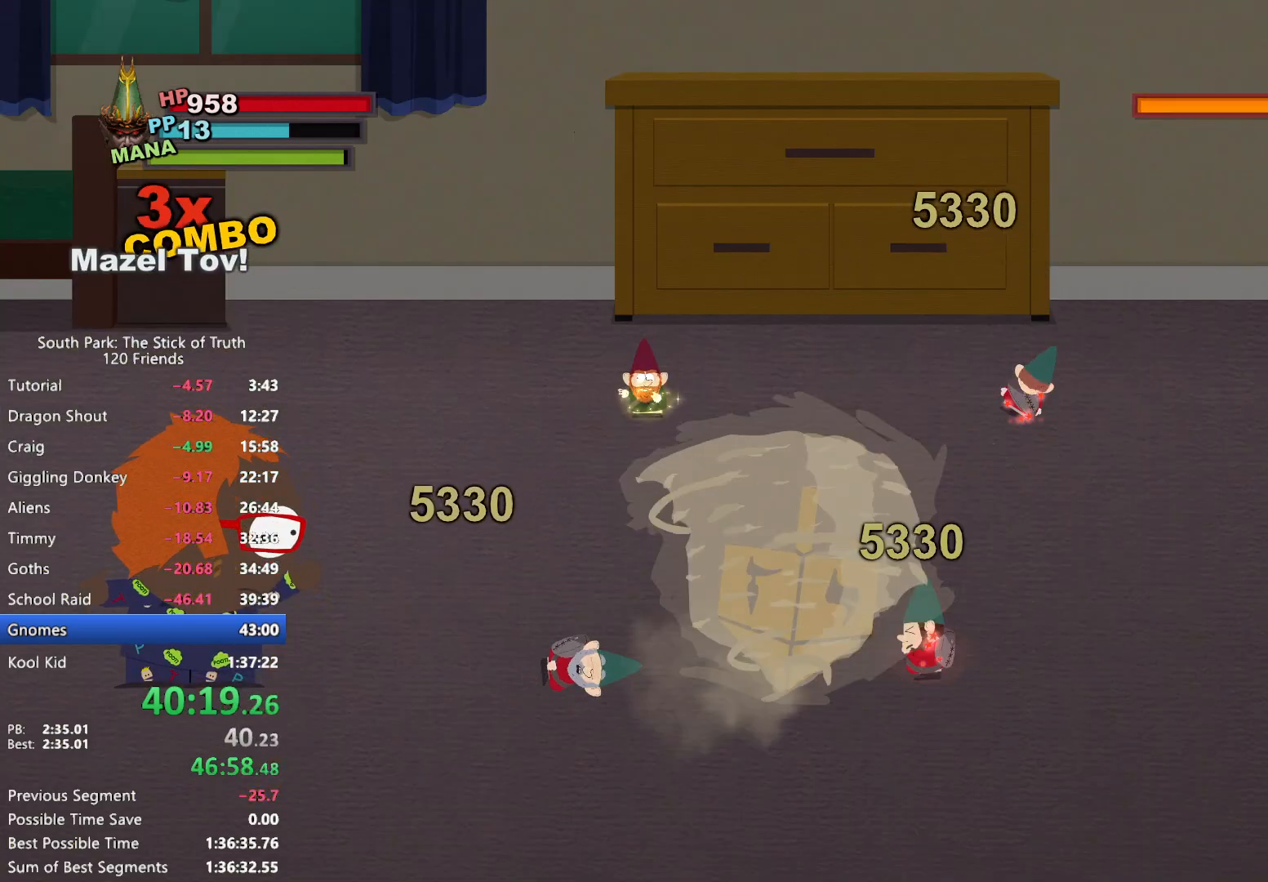
{"buttons": [], "left_stick": "center", "right_stick": "center", "events": []}
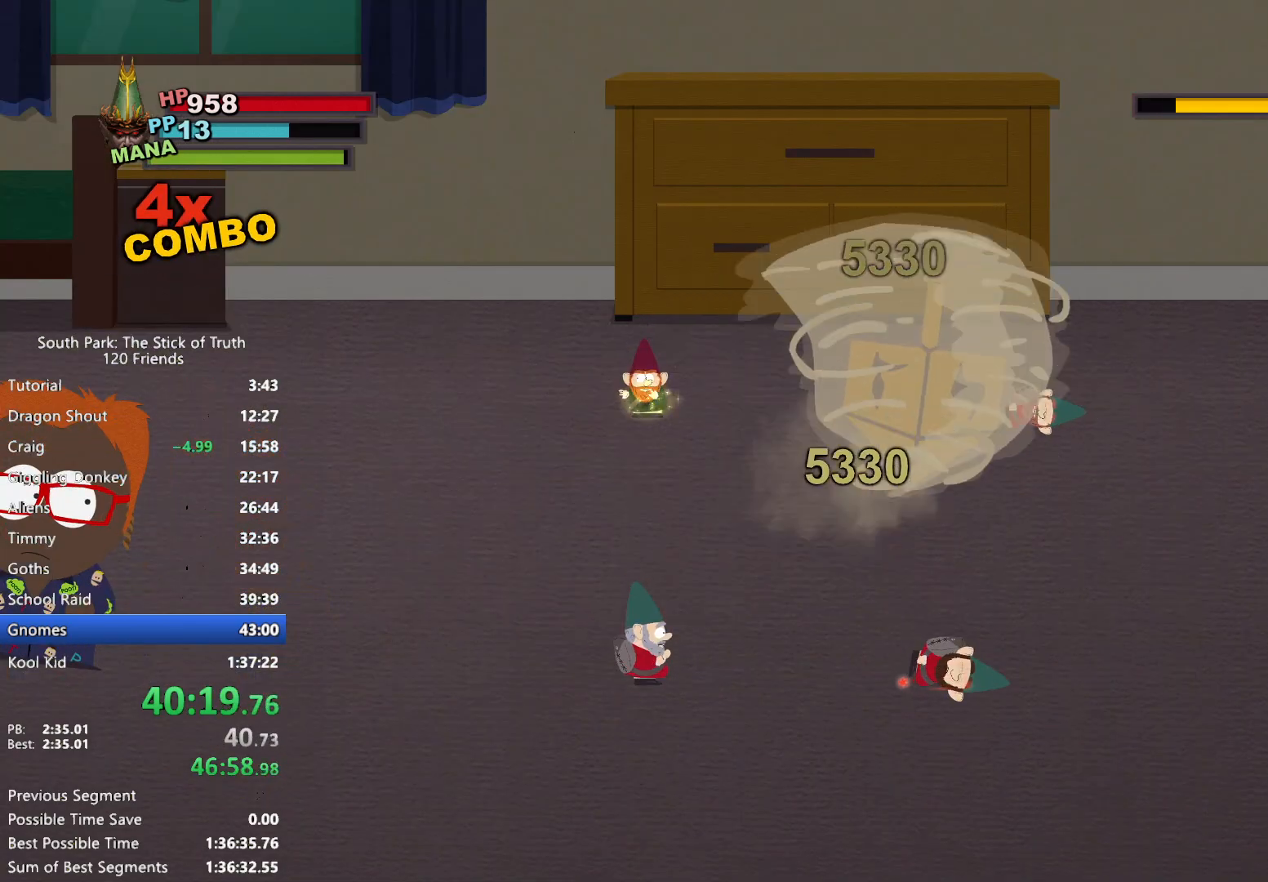
{"buttons": [], "left_stick": "center", "right_stick": "center", "events": []}
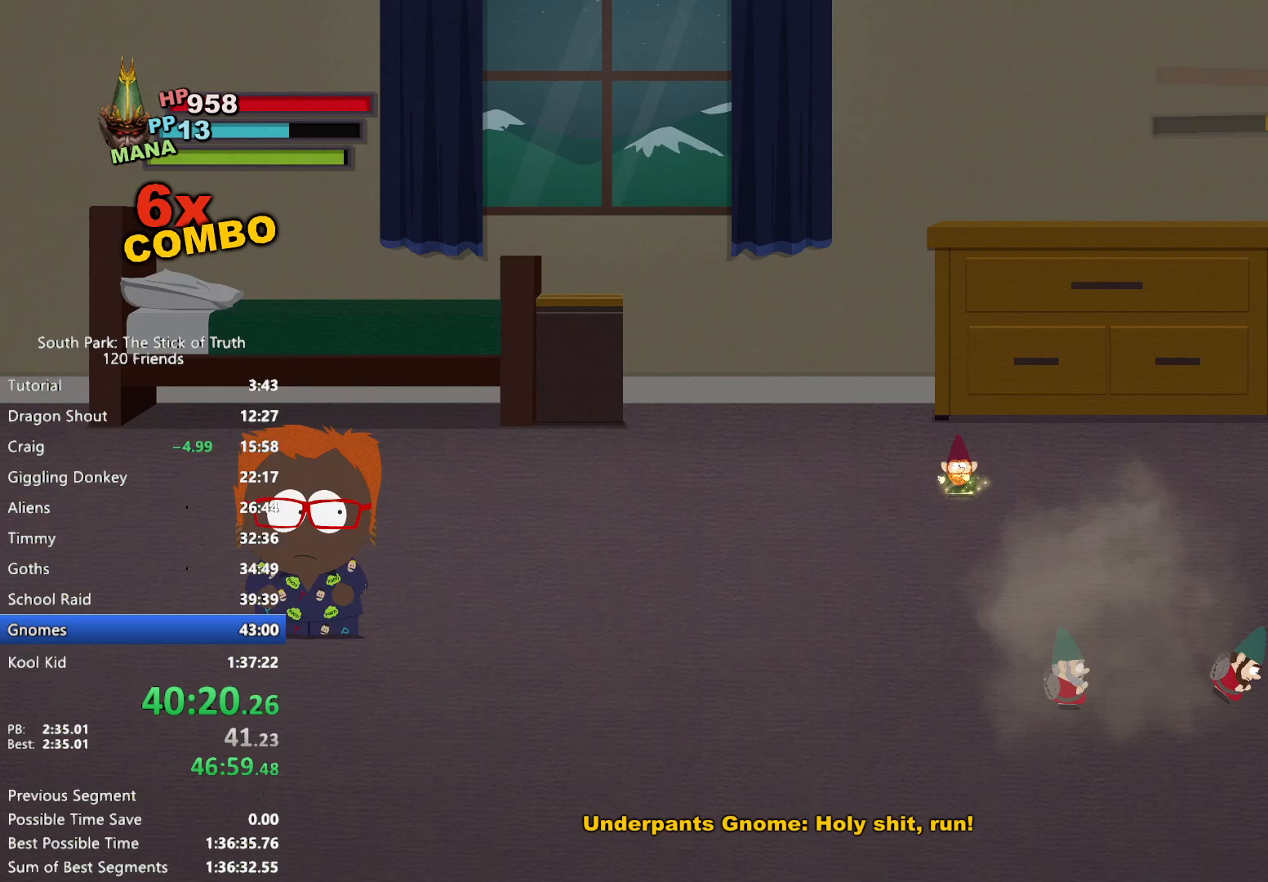
{"buttons": [], "left_stick": "center", "right_stick": "center", "events": []}
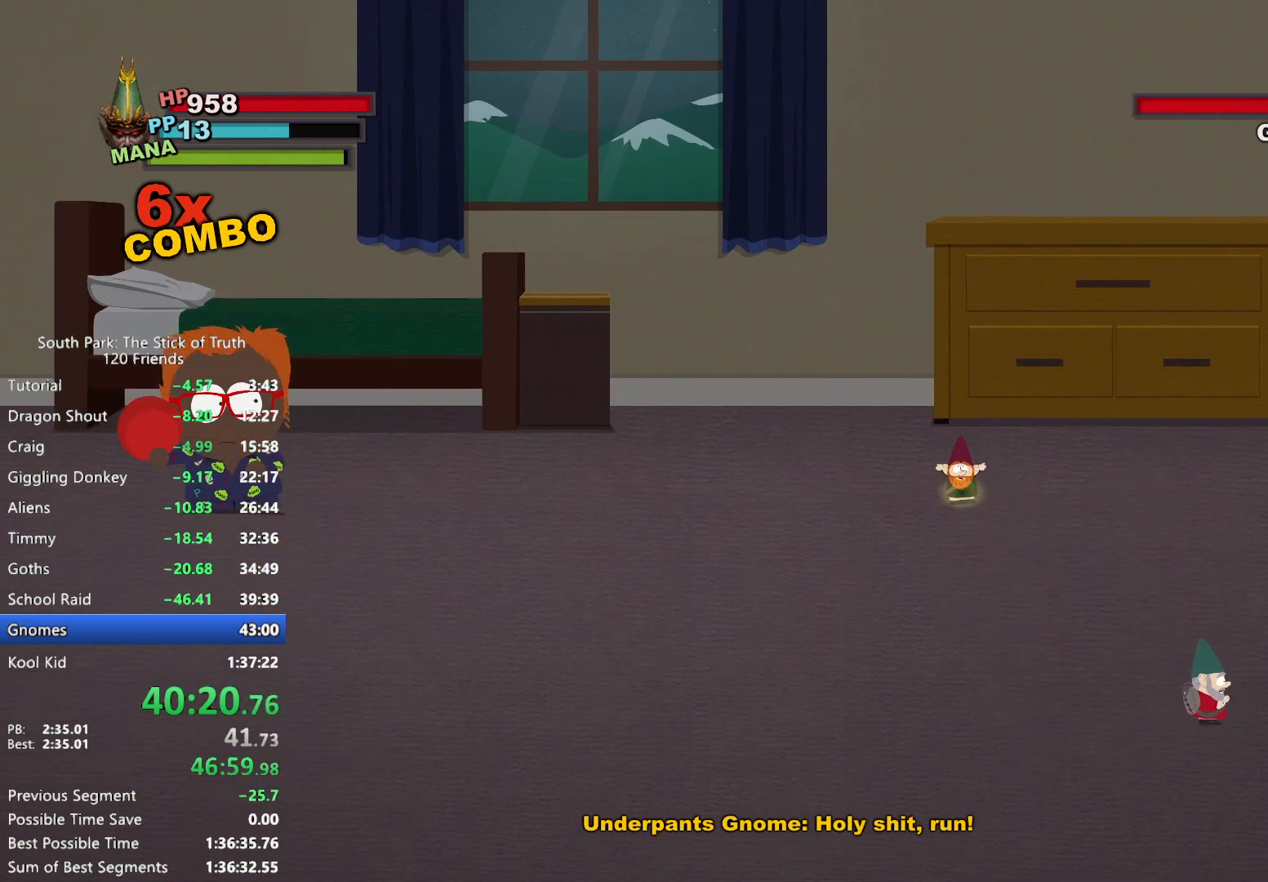
{"buttons": [], "left_stick": "center", "right_stick": "center", "events": []}
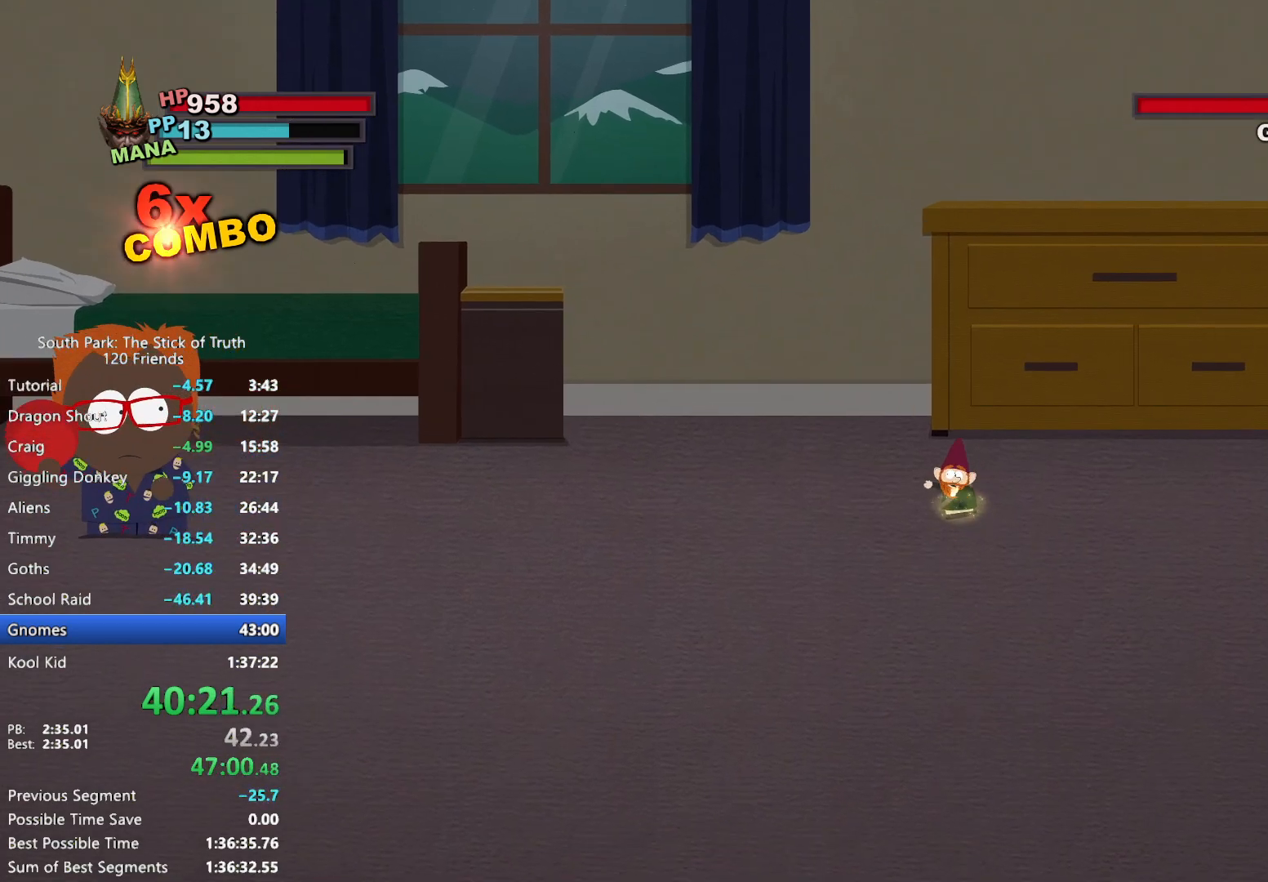
{"buttons": [], "left_stick": "center", "right_stick": "center", "events": []}
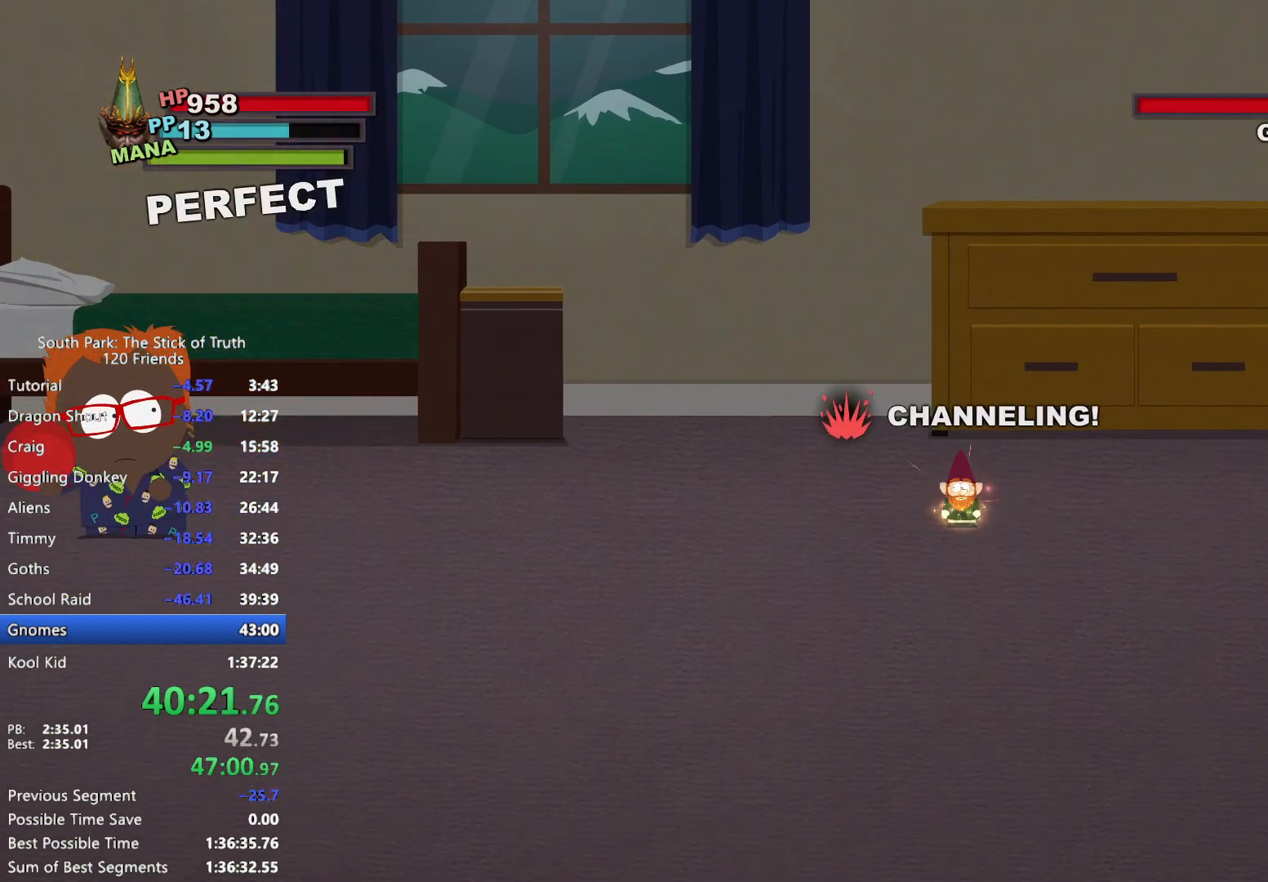
{"buttons": [], "left_stick": "center", "right_stick": "center", "events": []}
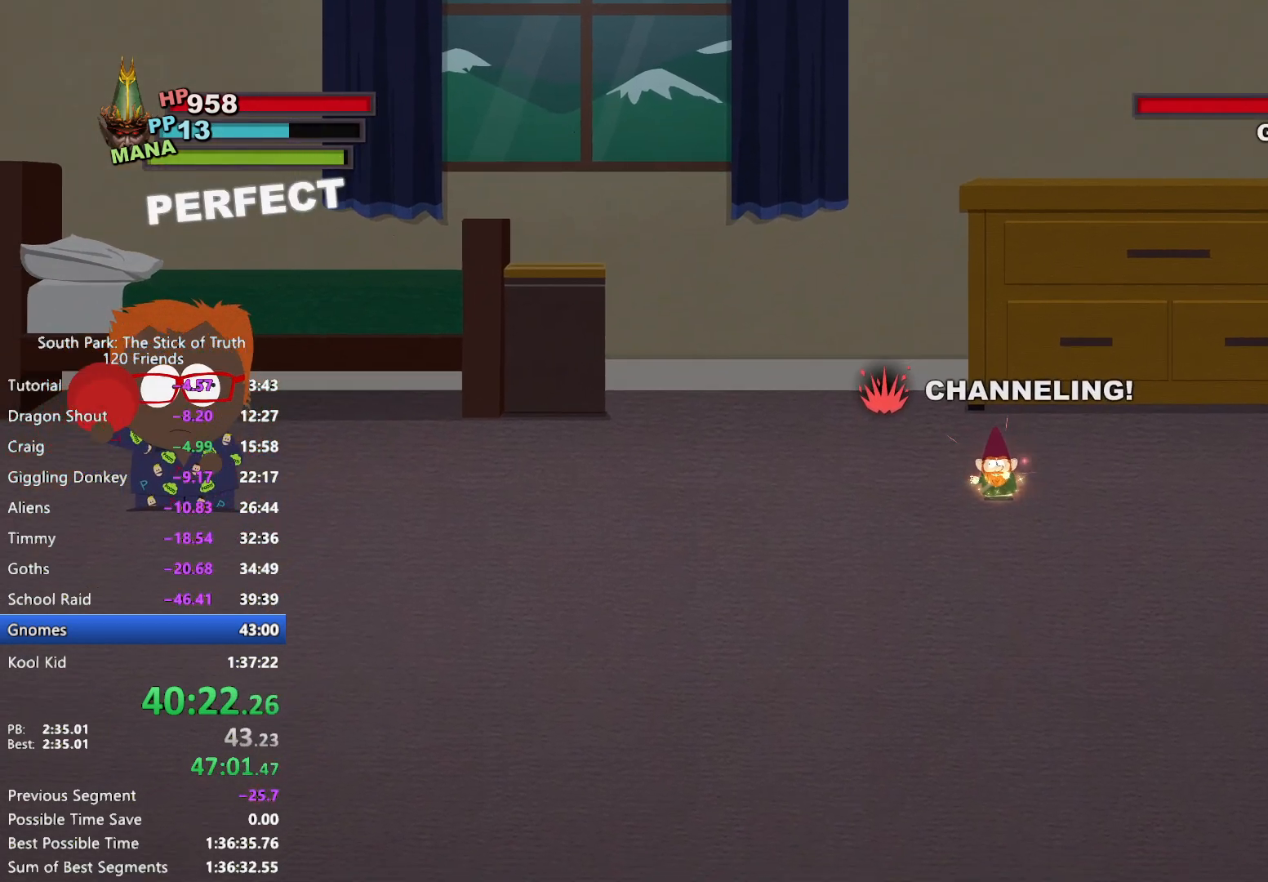
{"buttons": [], "left_stick": "center", "right_stick": "center", "events": []}
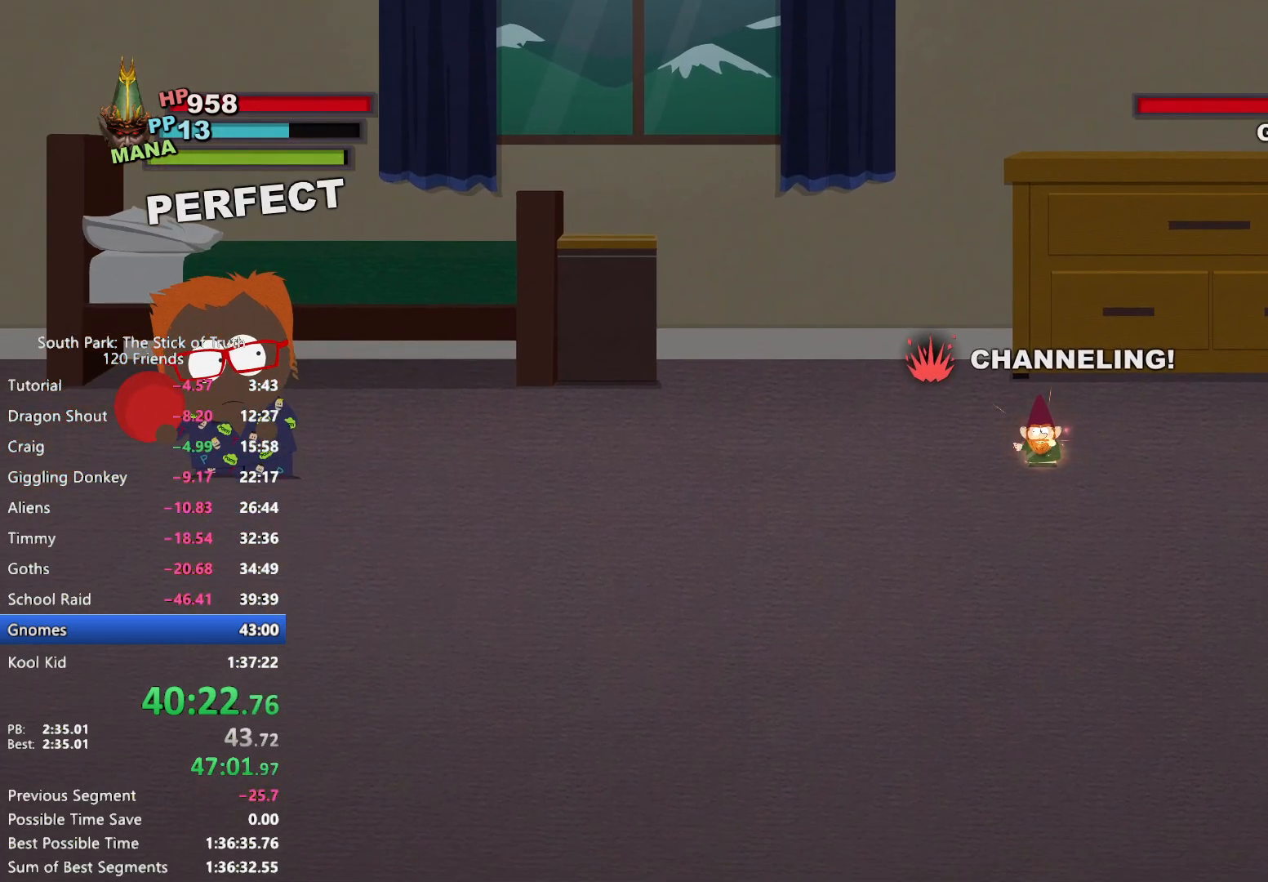
{"buttons": [], "left_stick": "center", "right_stick": "center", "events": []}
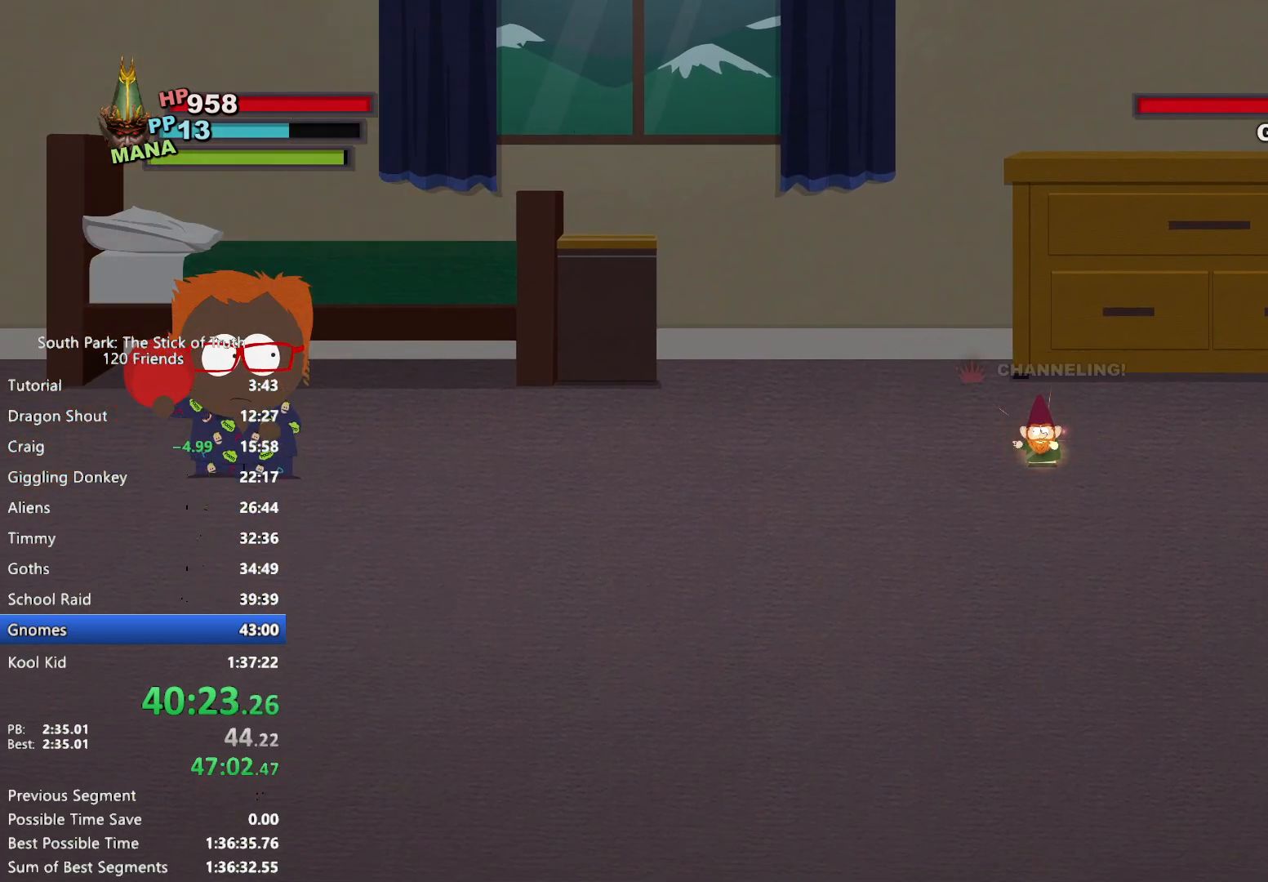
{"buttons": [], "left_stick": "center", "right_stick": "center", "events": [[283, "A", "down"], [333, "A", "up"], [417, "A", "down"], [467, "A", "up"]]}
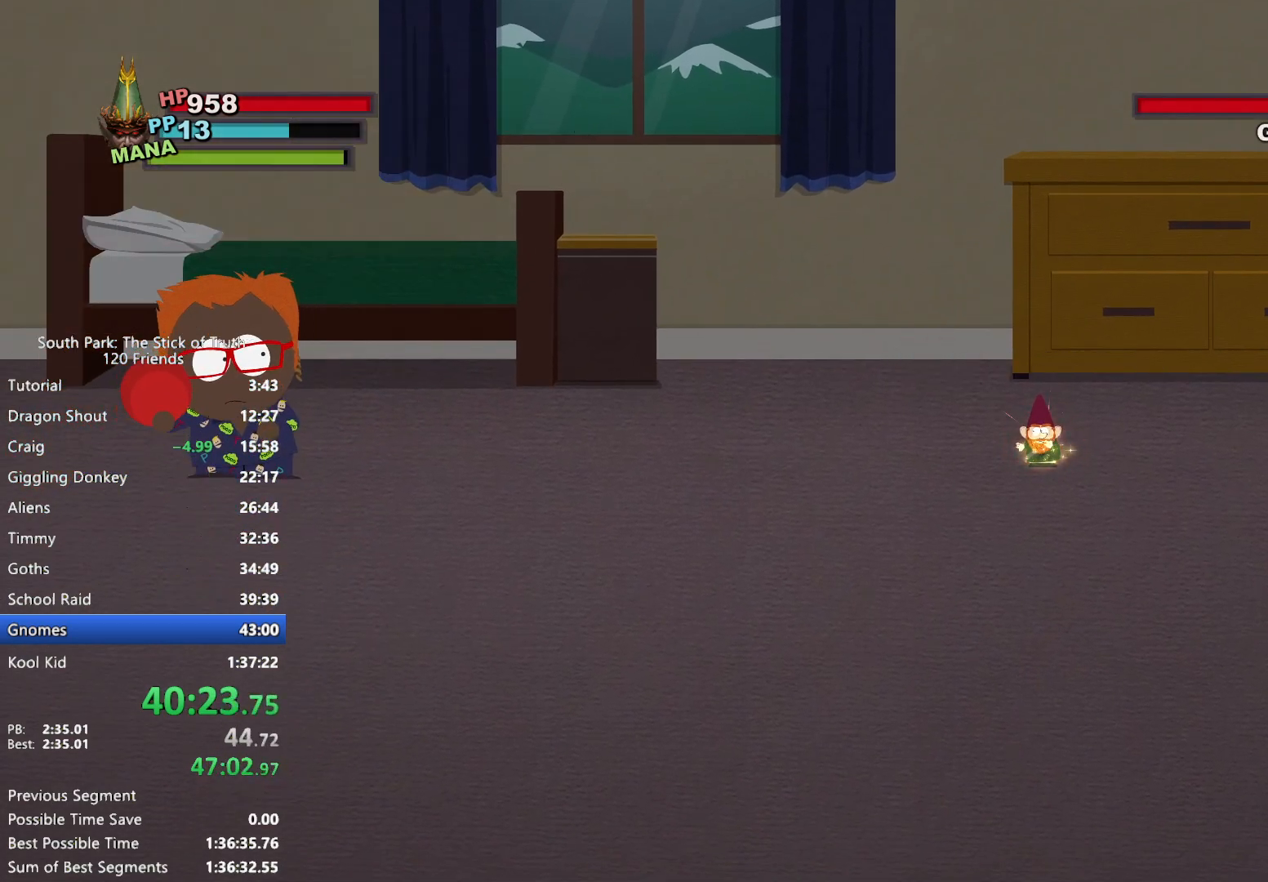
{"buttons": [], "left_stick": "center", "right_stick": "center", "events": [[33, "A", "down"], [83, "A", "up"], [183, "A", "down"], [217, "A", "up"], [283, "A", "down"], [350, "A", "up"]]}
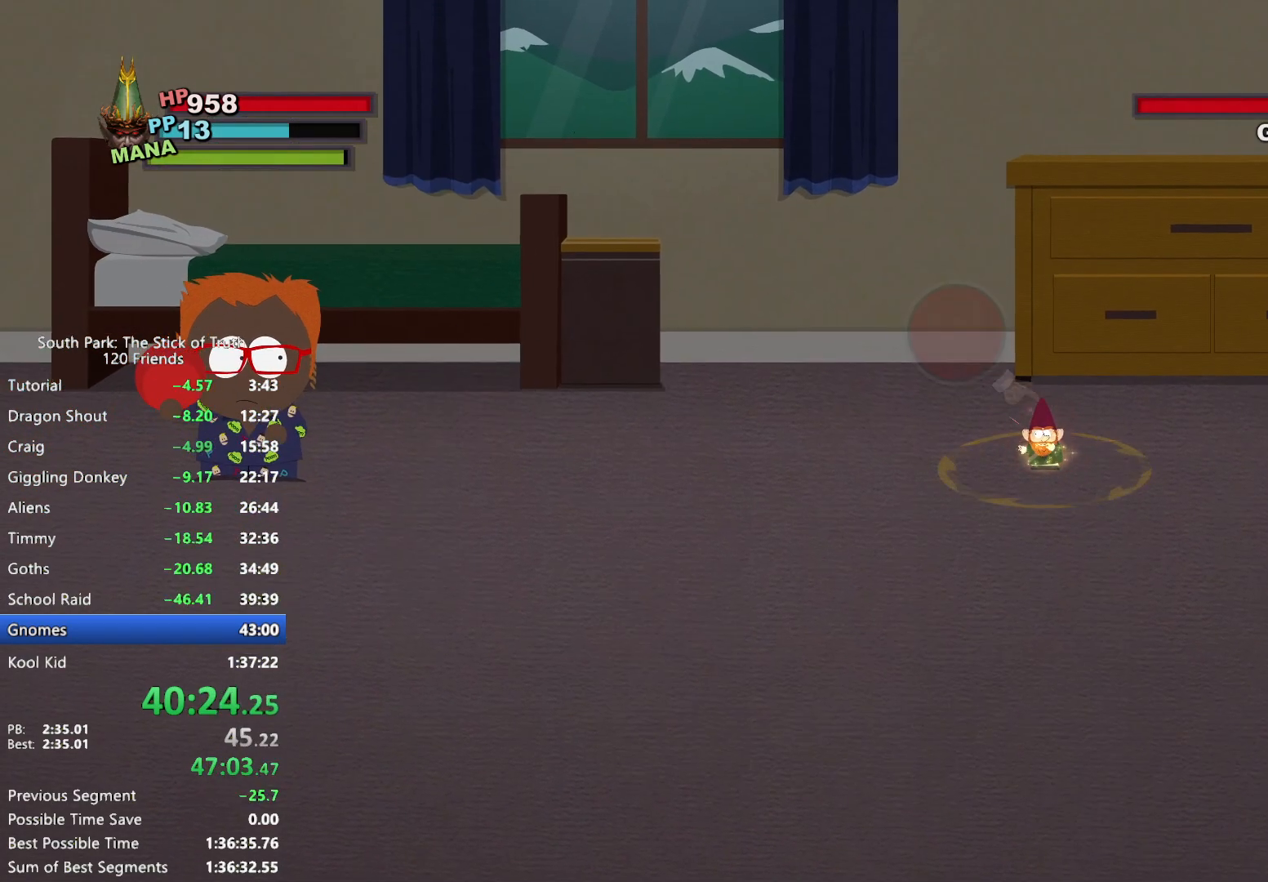
{"buttons": [], "left_stick": "center", "right_stick": "center", "events": [[200, "X", "down"], [267, "X", "up"]]}
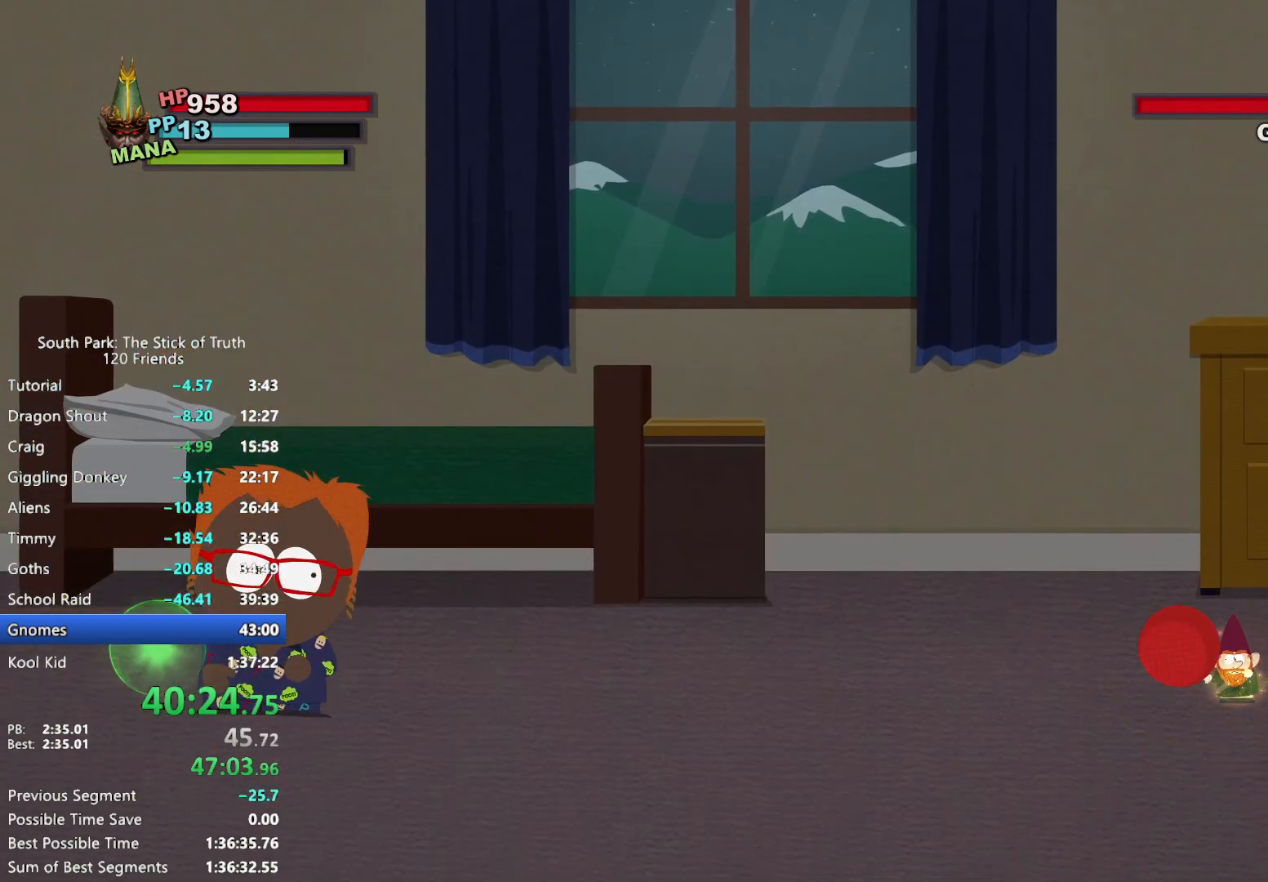
{"buttons": [], "left_stick": "center", "right_stick": "center", "events": []}
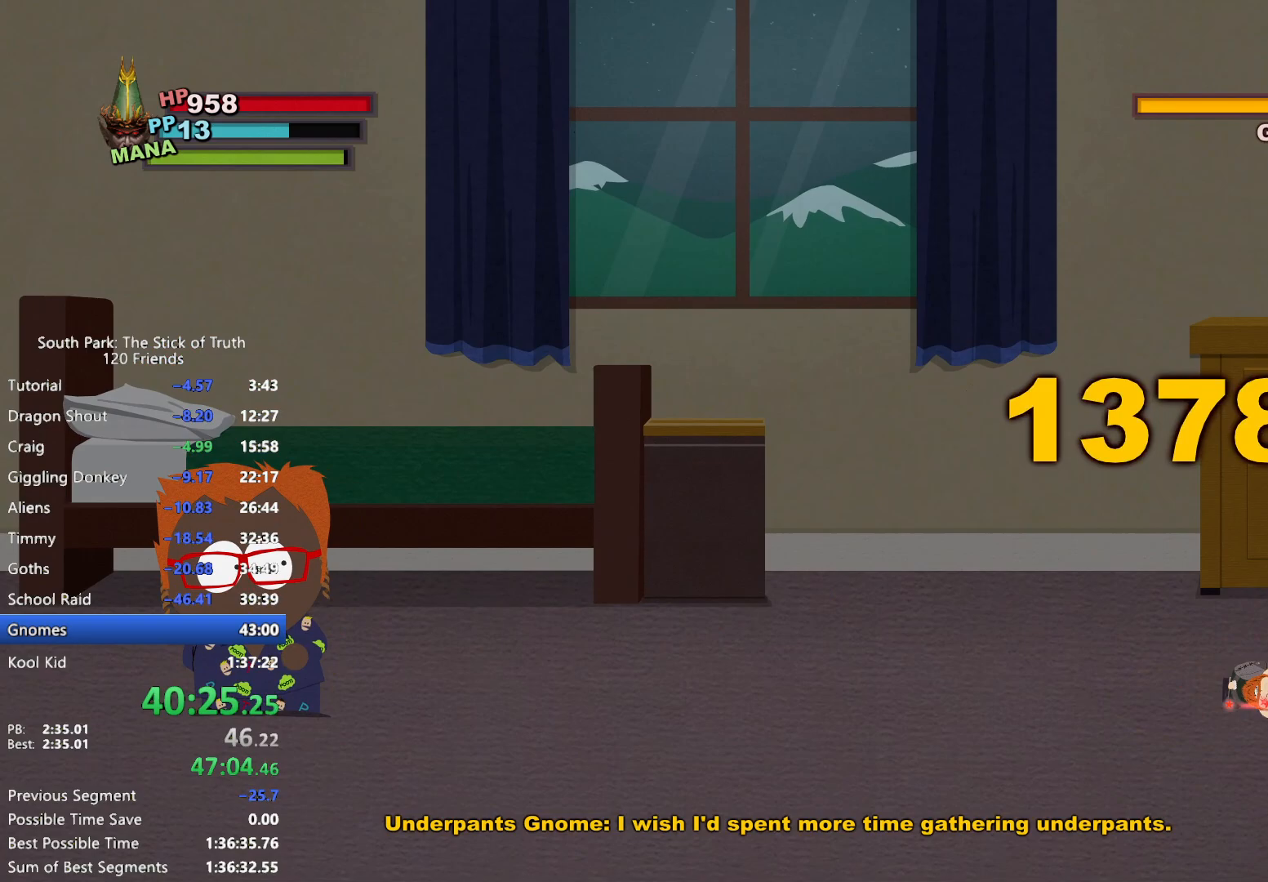
{"buttons": [], "left_stick": "center", "right_stick": "center", "events": []}
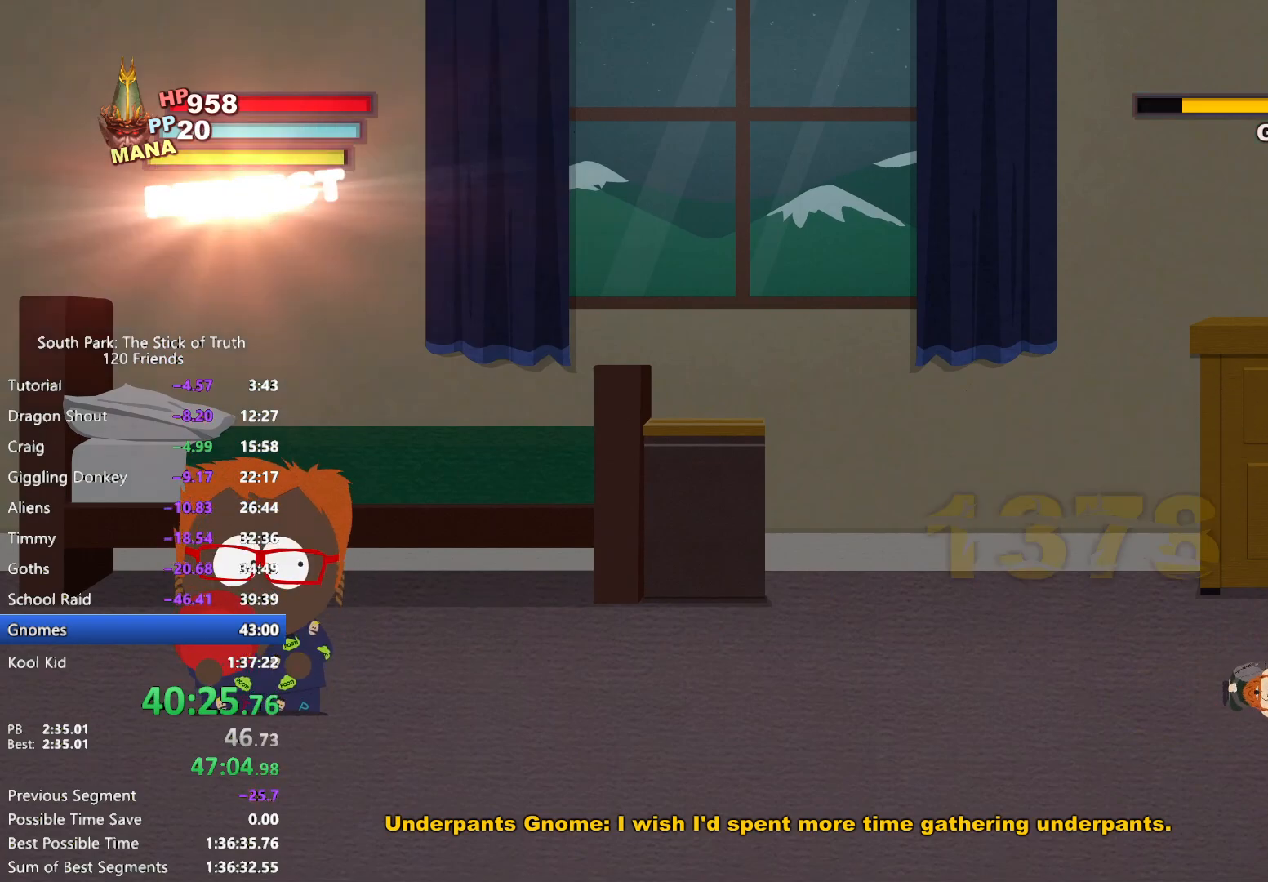
{"buttons": [], "left_stick": "center", "right_stick": "center", "events": []}
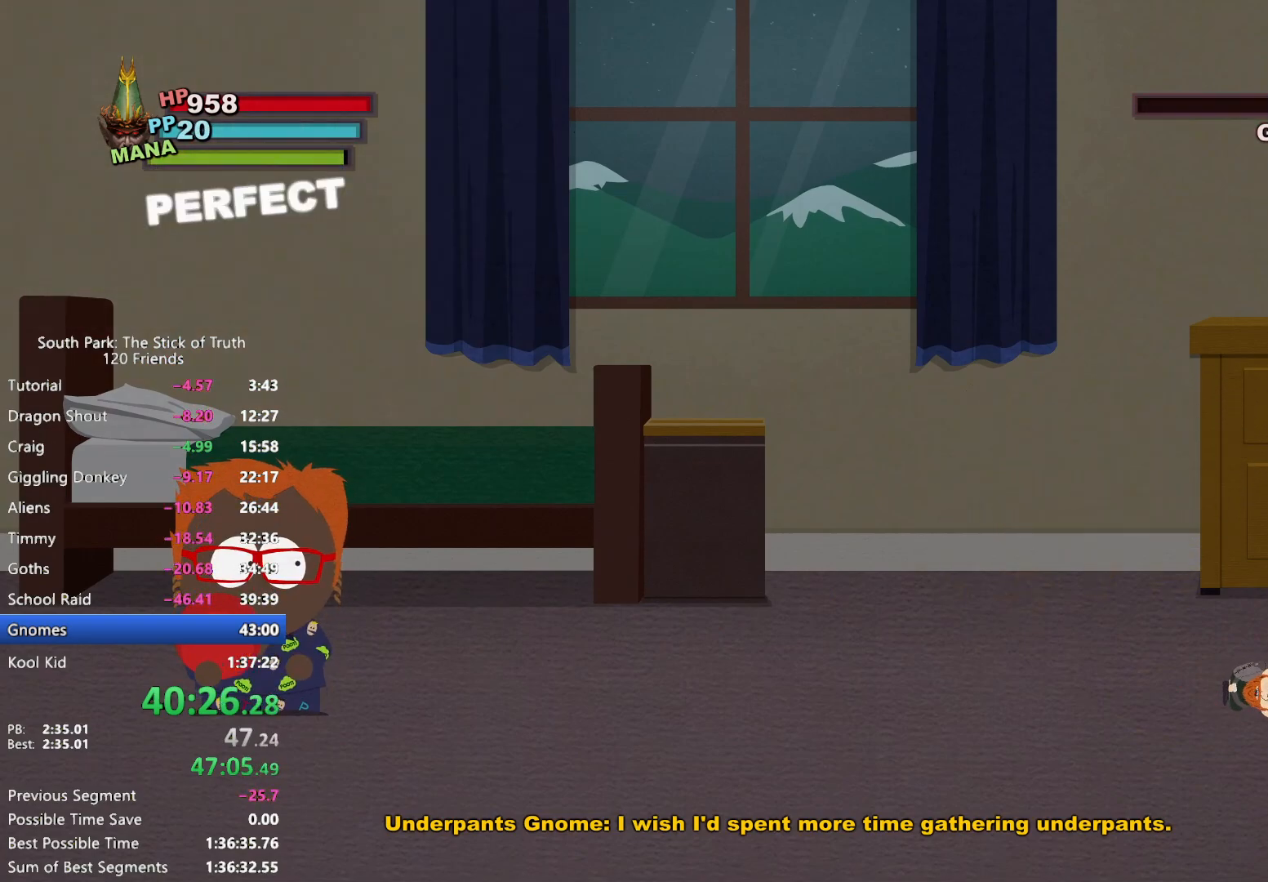
{"buttons": [], "left_stick": "center", "right_stick": "center", "events": []}
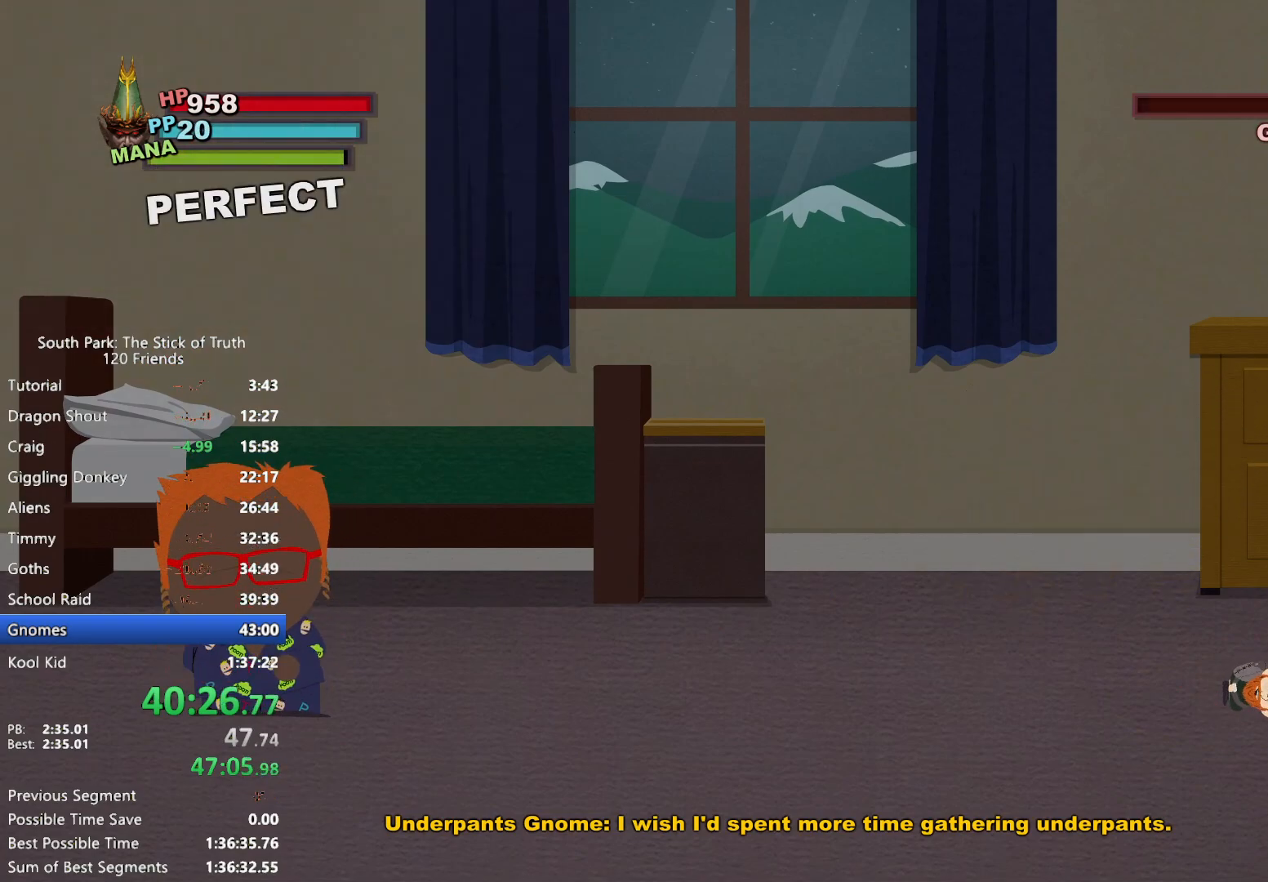
{"buttons": [], "left_stick": "center", "right_stick": "center", "events": []}
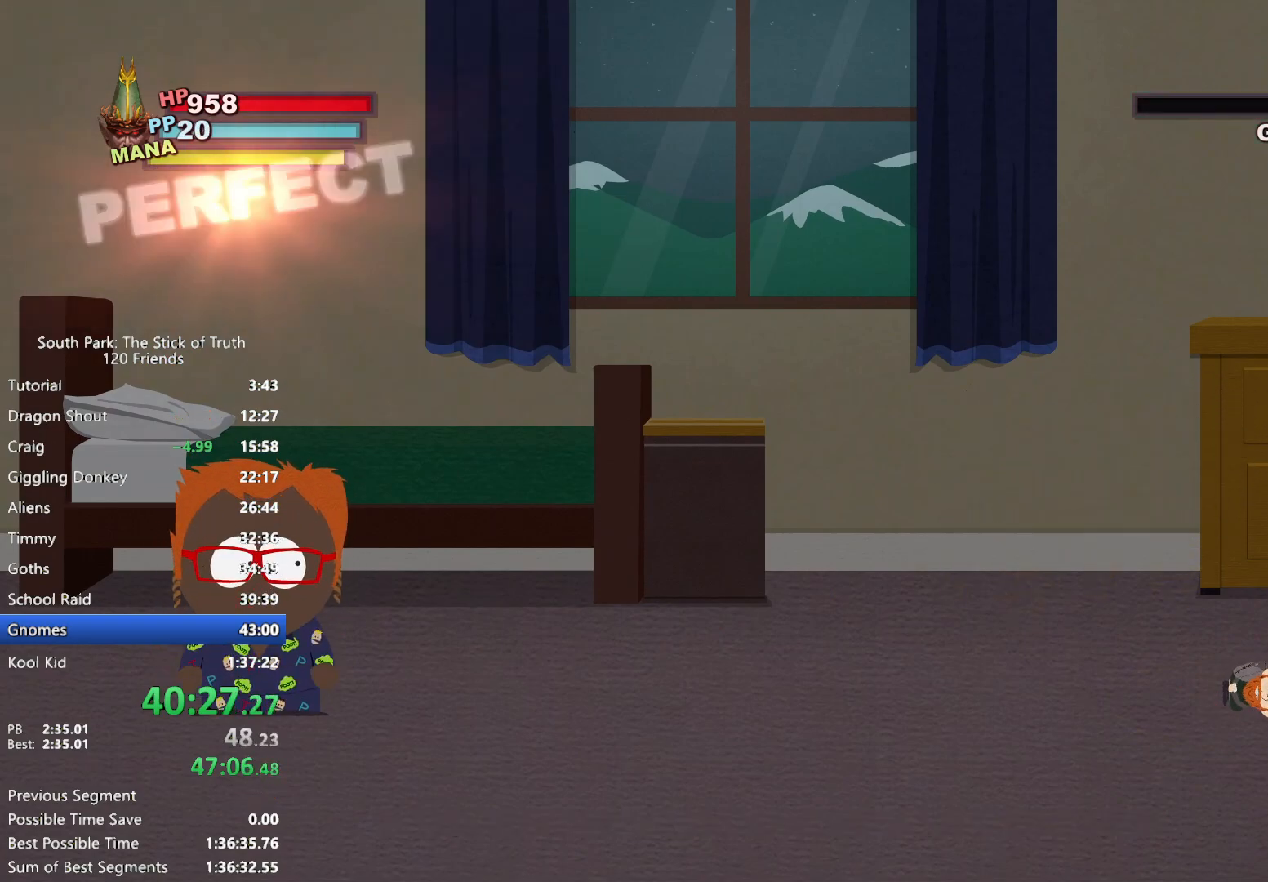
{"buttons": [], "left_stick": "center", "right_stick": "center", "events": []}
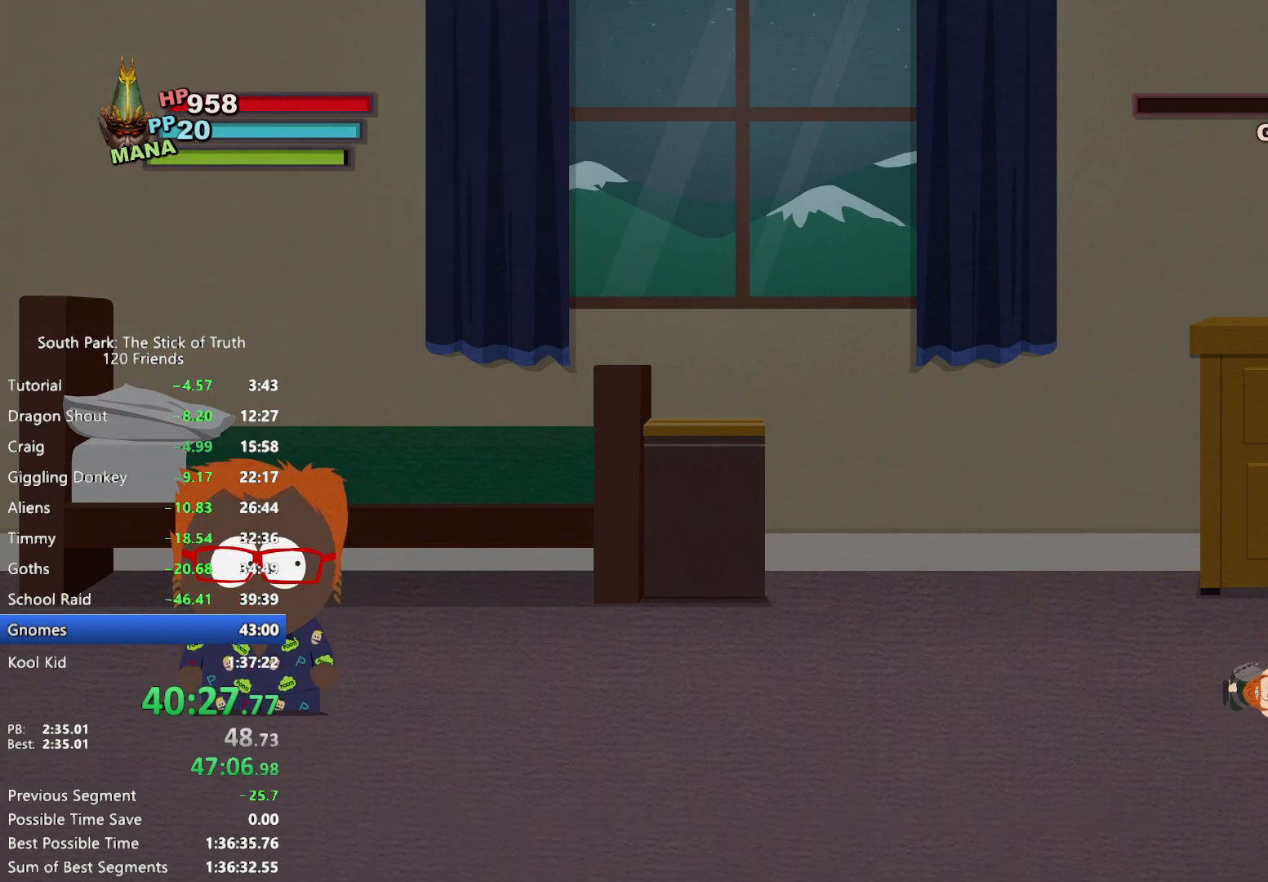
{"buttons": [], "left_stick": "center", "right_stick": "center", "events": []}
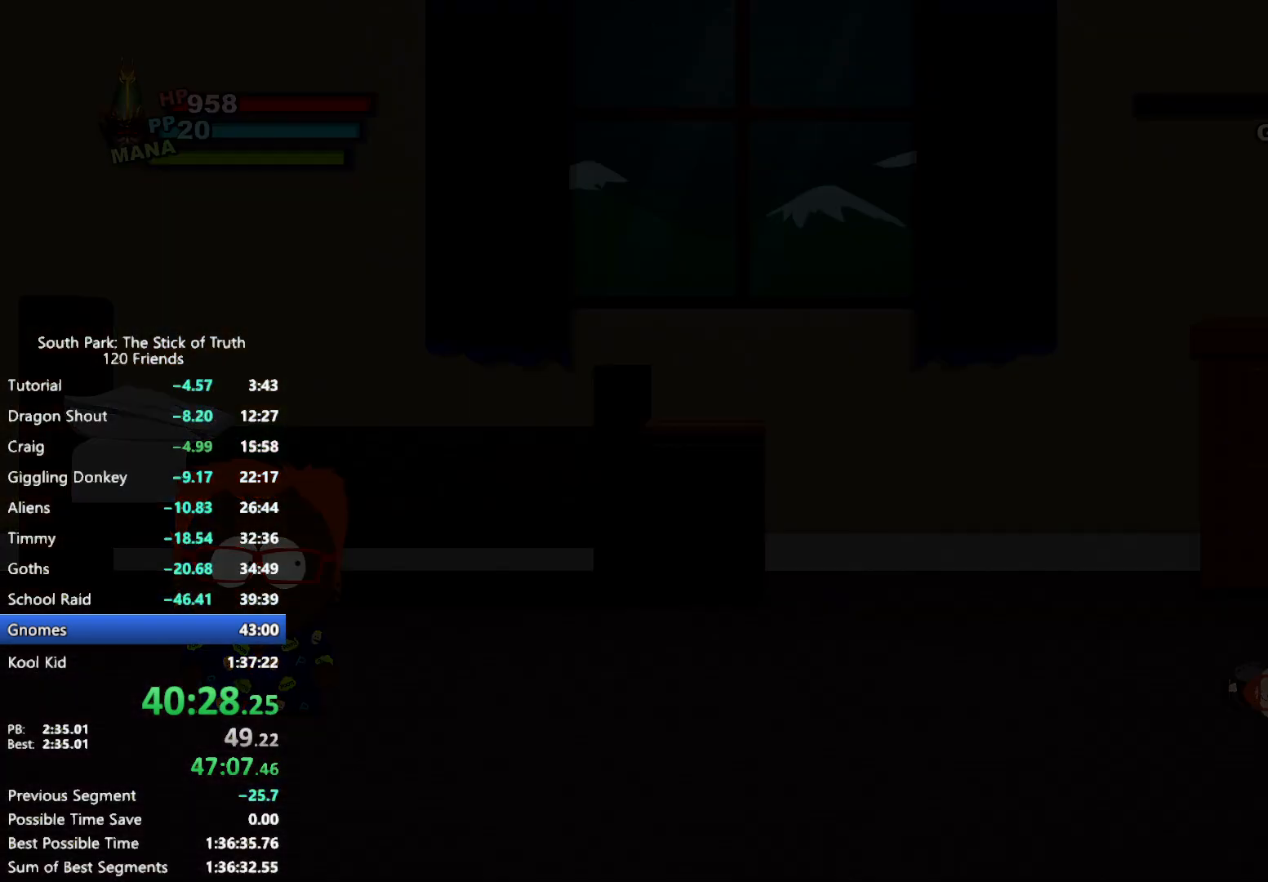
{"buttons": ["B"], "left_stick": "center", "right_stick": "center", "events": [[417, "B", "down"]]}
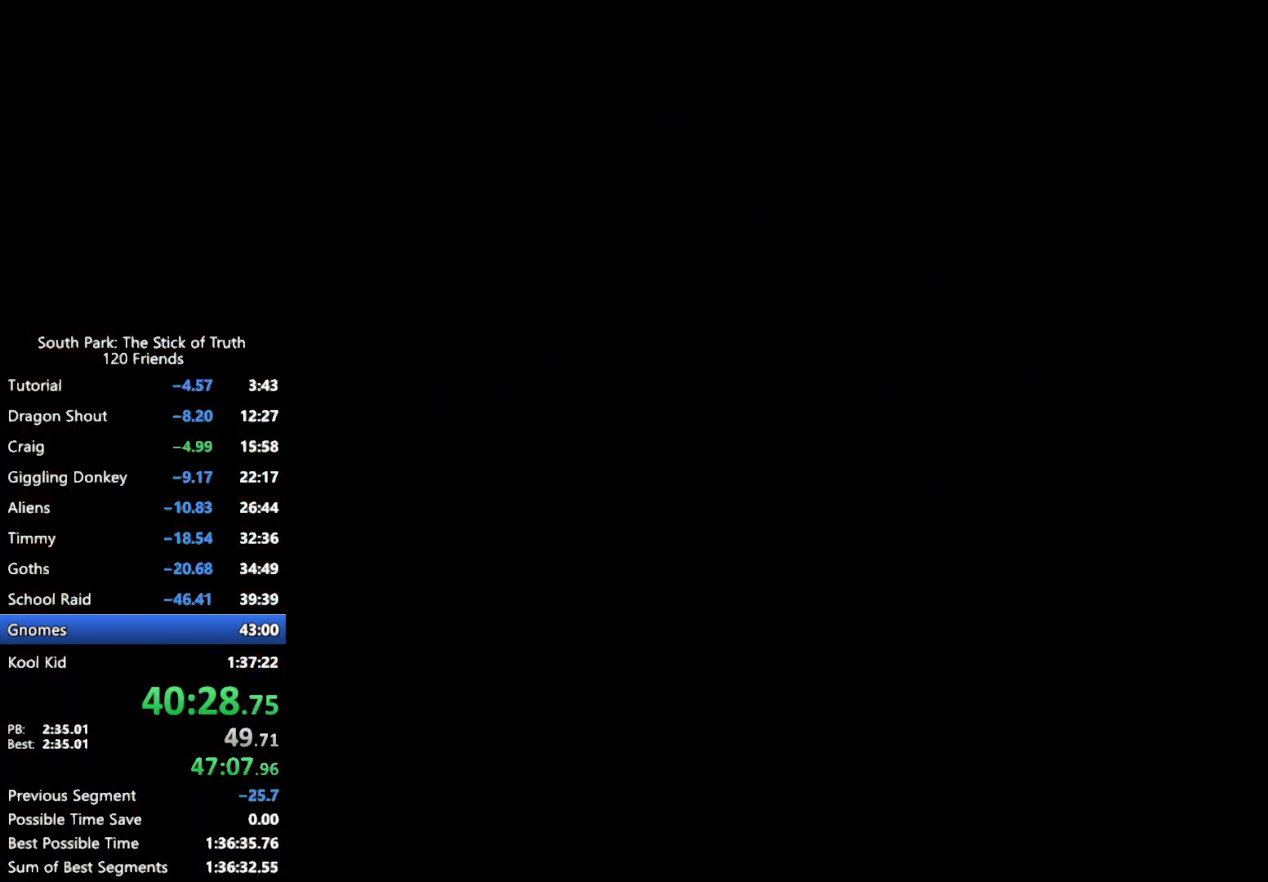
{"buttons": [], "left_stick": "center", "right_stick": "center", "events": [[333, "B", "up"]]}
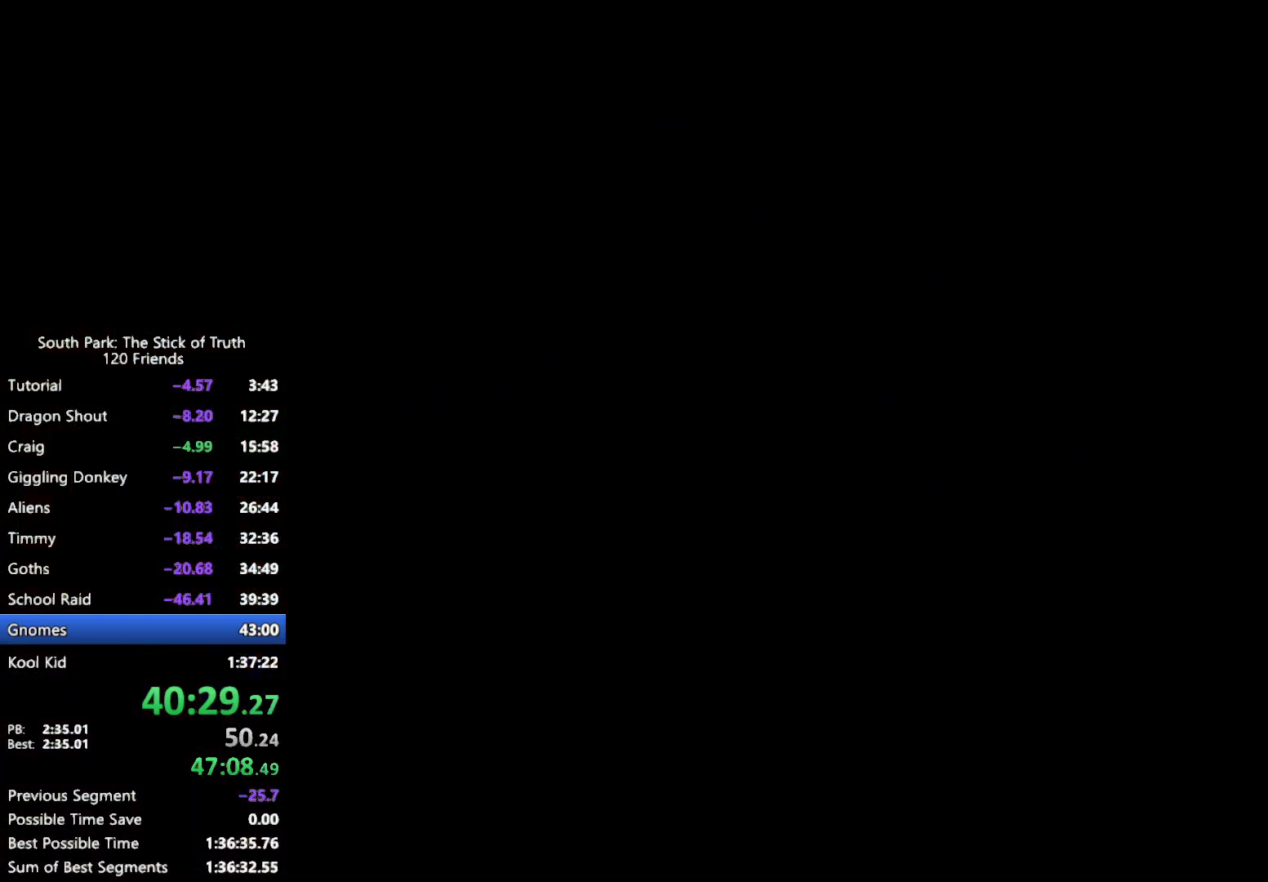
{"buttons": ["B"], "left_stick": "center", "right_stick": "center", "events": [[217, "B", "down"]]}